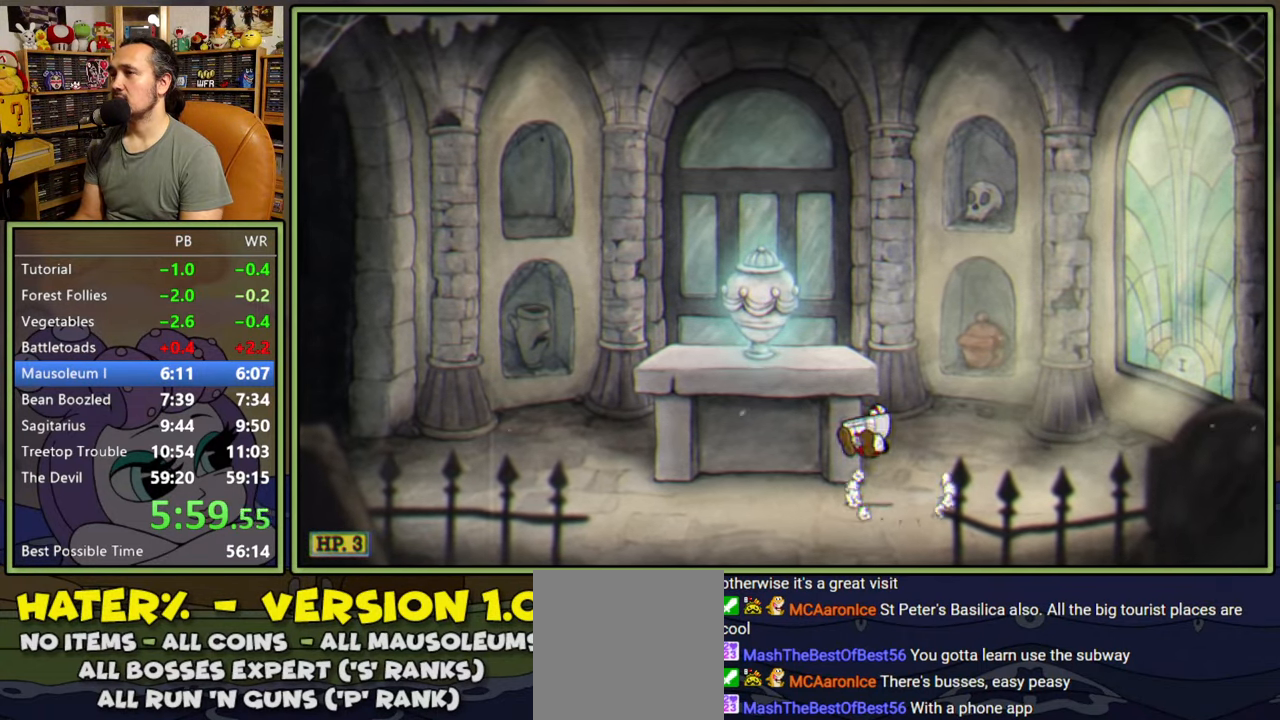
Gameplay with a controller (Xbox layout); each line is a JSON object with the inputs held at the frame after it. "events" lists button and stick changes between this image and that frame as [ms after this image, input, new state], when the widget could be followed in between. Not read: left_stick.
{"buttons": [], "right_stick": "center", "events": [[84, "A", "up"], [284, "DPAD_LEFT", "up"]]}
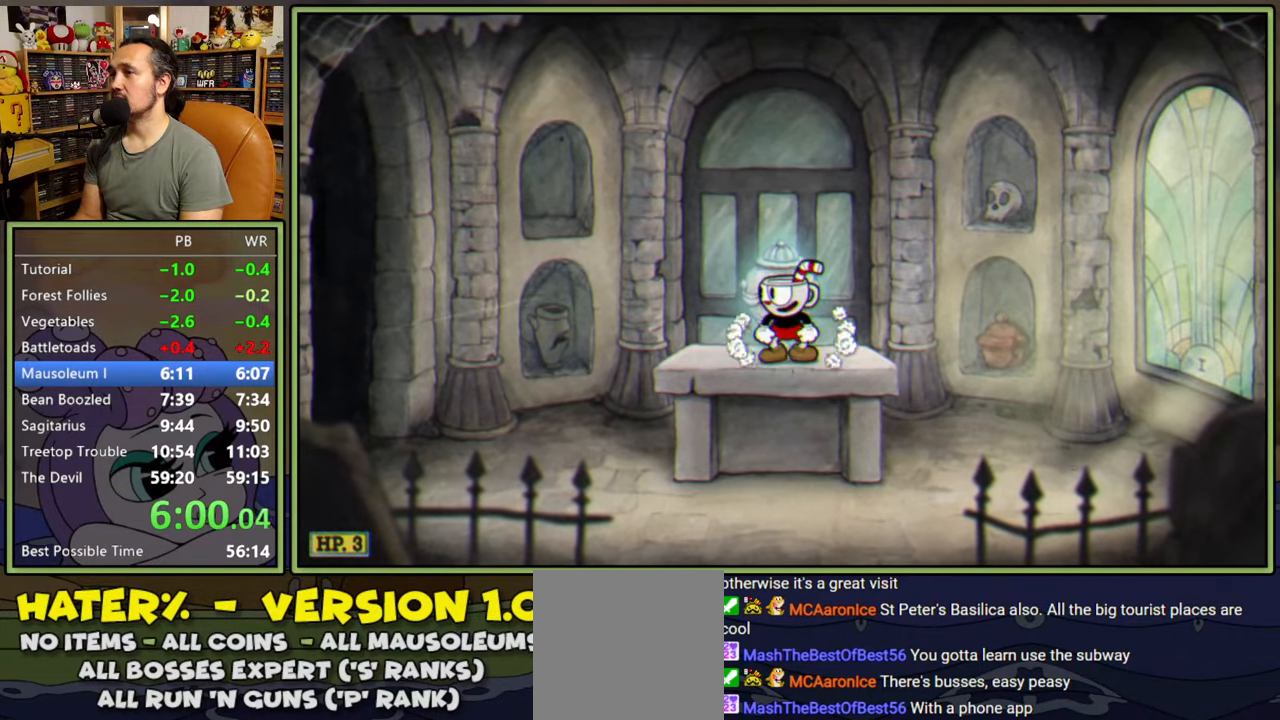
{"buttons": [], "right_stick": "center", "events": [[117, "DPAD_LEFT", "down"], [150, "DPAD_LEFT", "up"]]}
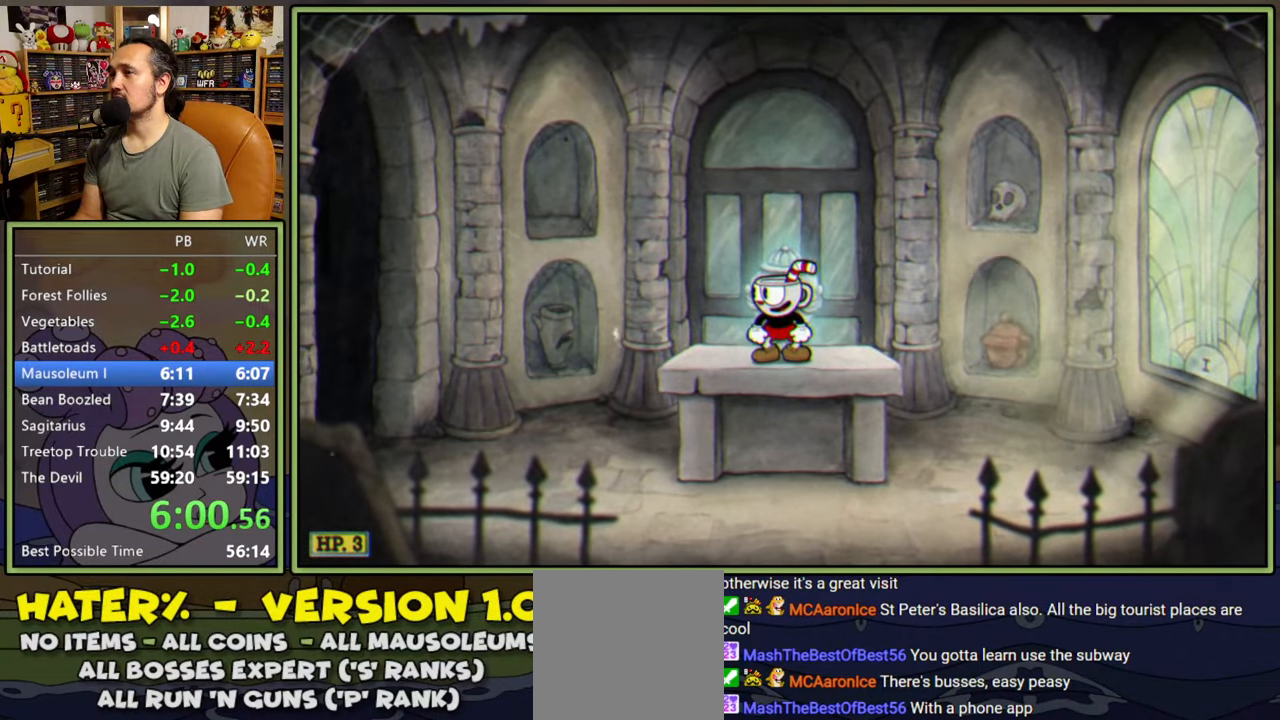
{"buttons": [], "right_stick": "center", "events": []}
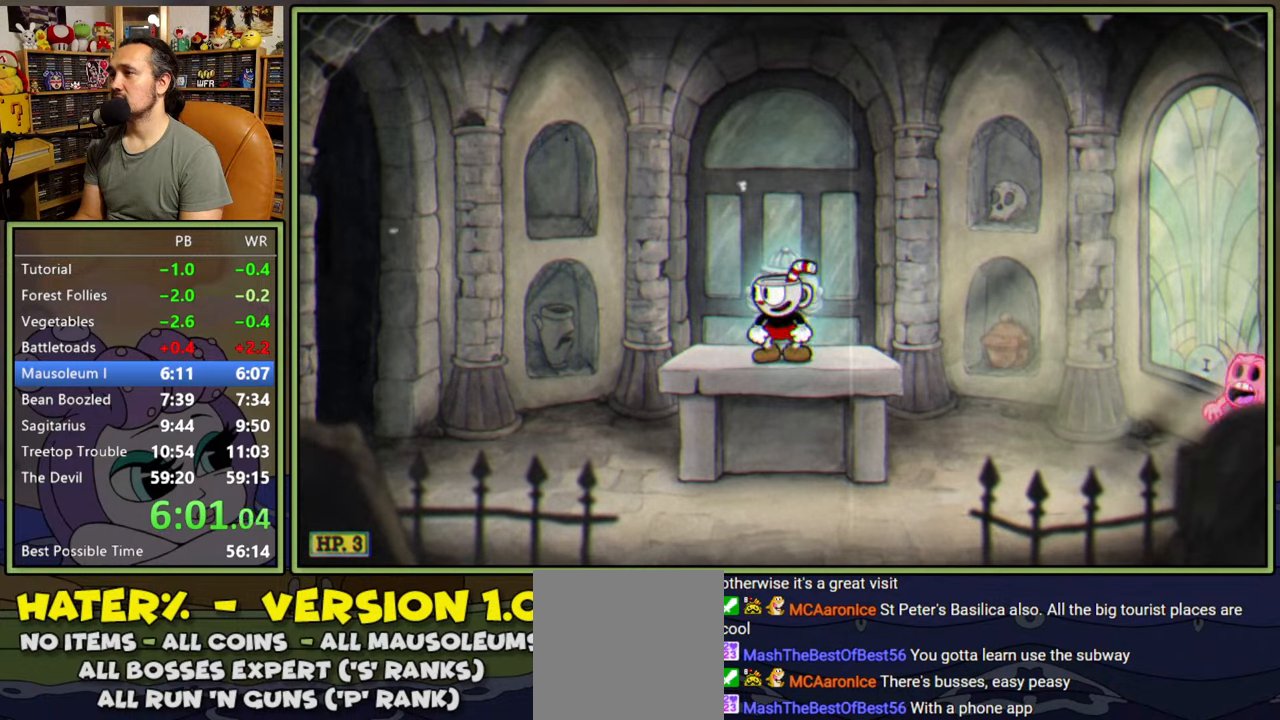
{"buttons": ["DPAD_RIGHT"], "right_stick": "center", "events": [[34, "DPAD_RIGHT", "down"], [317, "Y", "down"], [467, "Y", "up"]]}
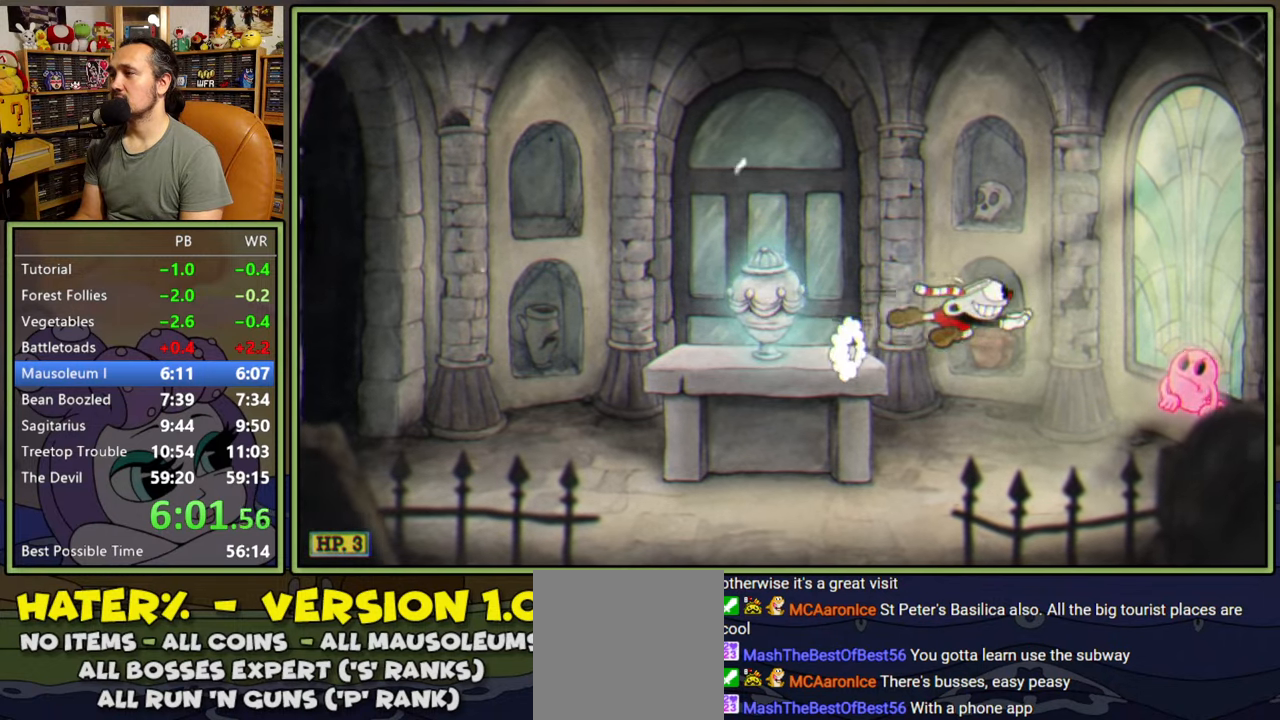
{"buttons": ["DPAD_LEFT"], "right_stick": "center", "events": [[234, "A", "down"], [300, "DPAD_RIGHT", "up"], [334, "A", "up"], [450, "DPAD_LEFT", "down"]]}
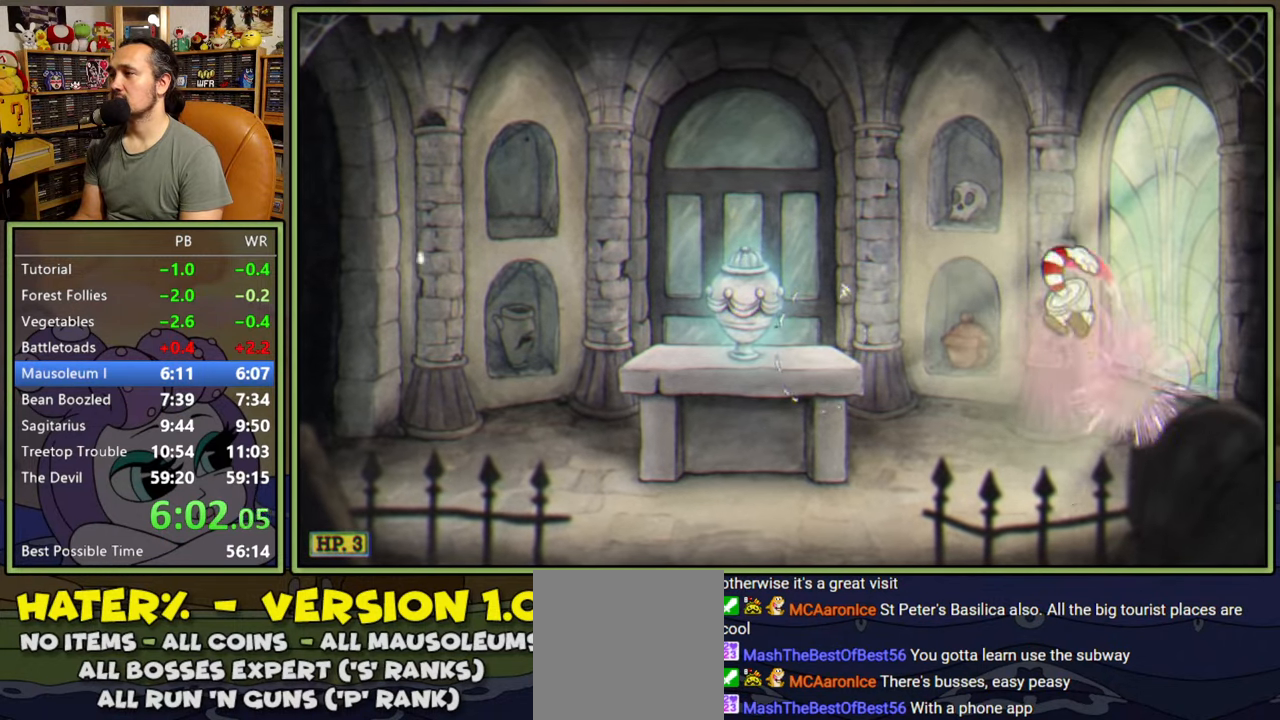
{"buttons": ["DPAD_LEFT"], "right_stick": "center", "events": [[234, "DPAD_LEFT", "up"], [334, "DPAD_LEFT", "down"]]}
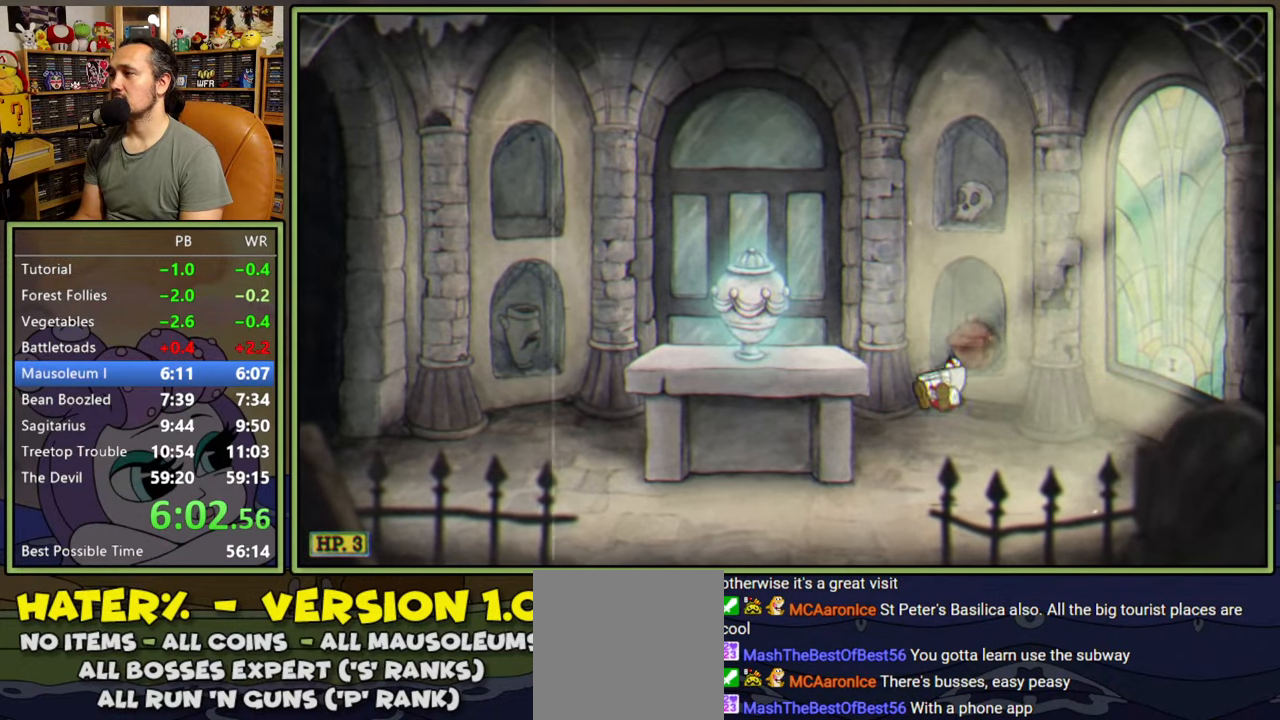
{"buttons": [], "right_stick": "center", "events": [[117, "A", "down"], [267, "A", "up"], [467, "DPAD_LEFT", "up"]]}
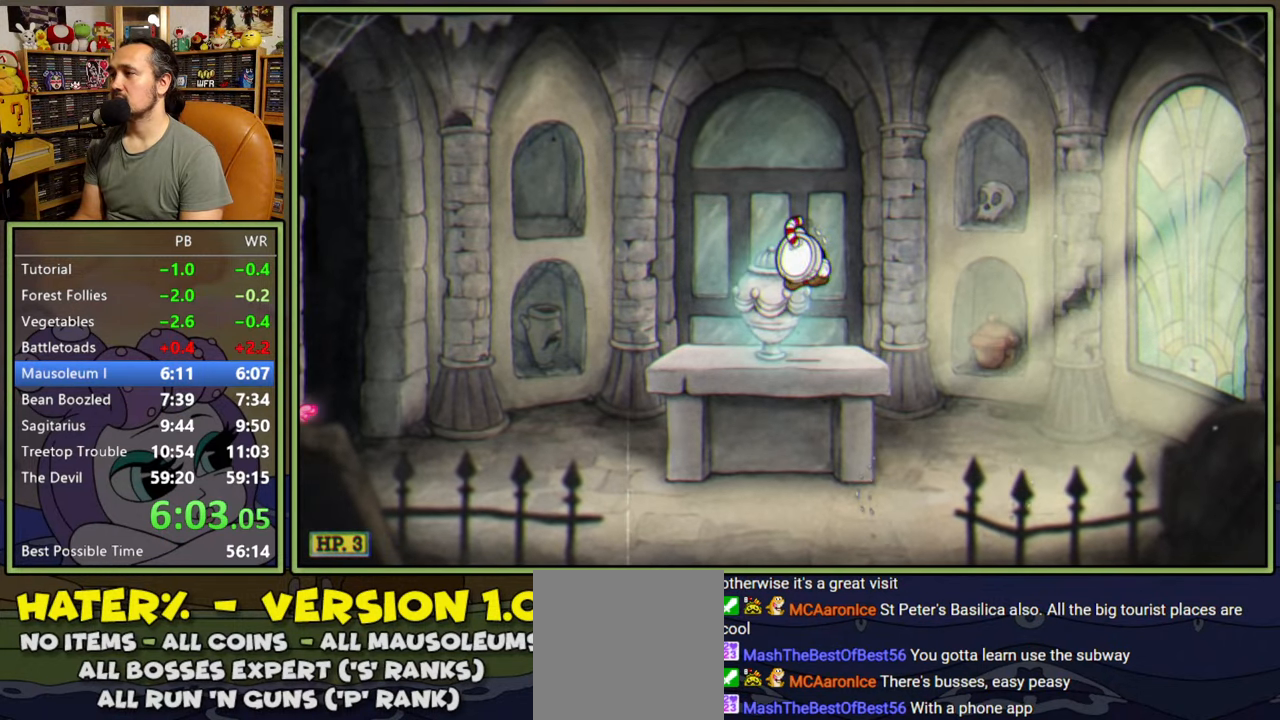
{"buttons": ["DPAD_LEFT"], "right_stick": "center", "events": [[367, "DPAD_LEFT", "down"]]}
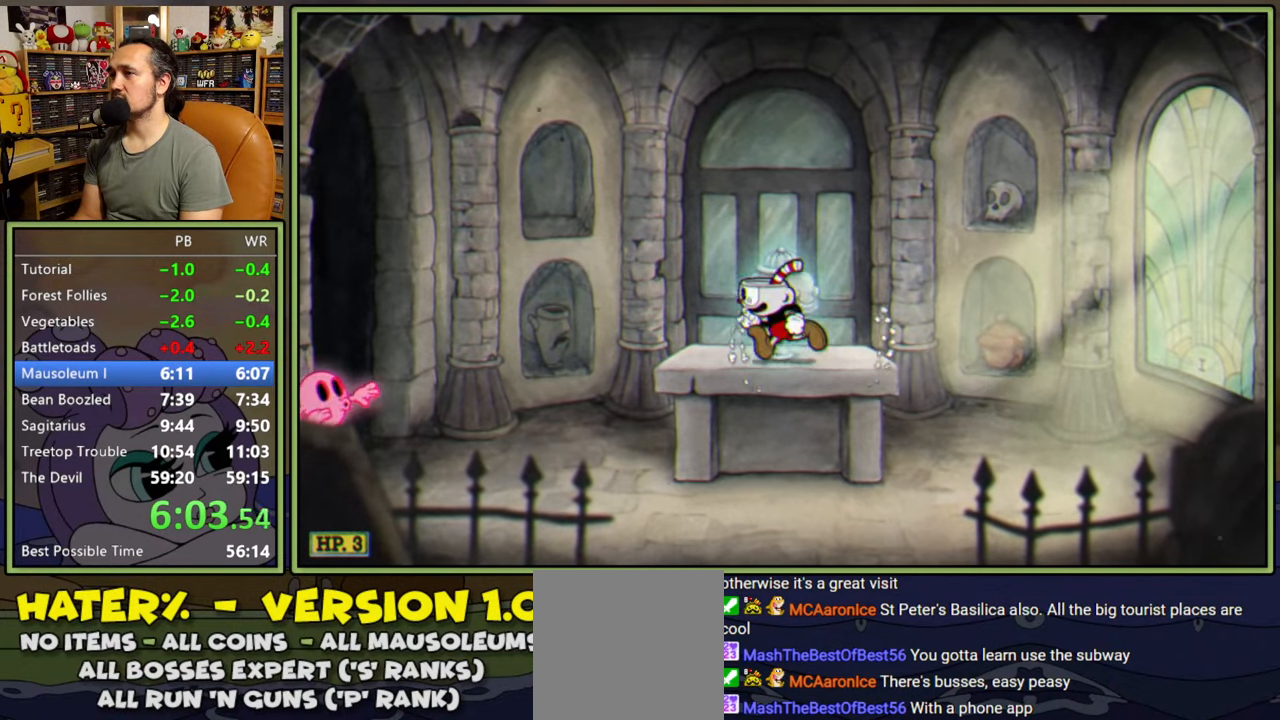
{"buttons": ["DPAD_LEFT"], "right_stick": "center", "events": [[217, "Y", "down"], [334, "Y", "up"]]}
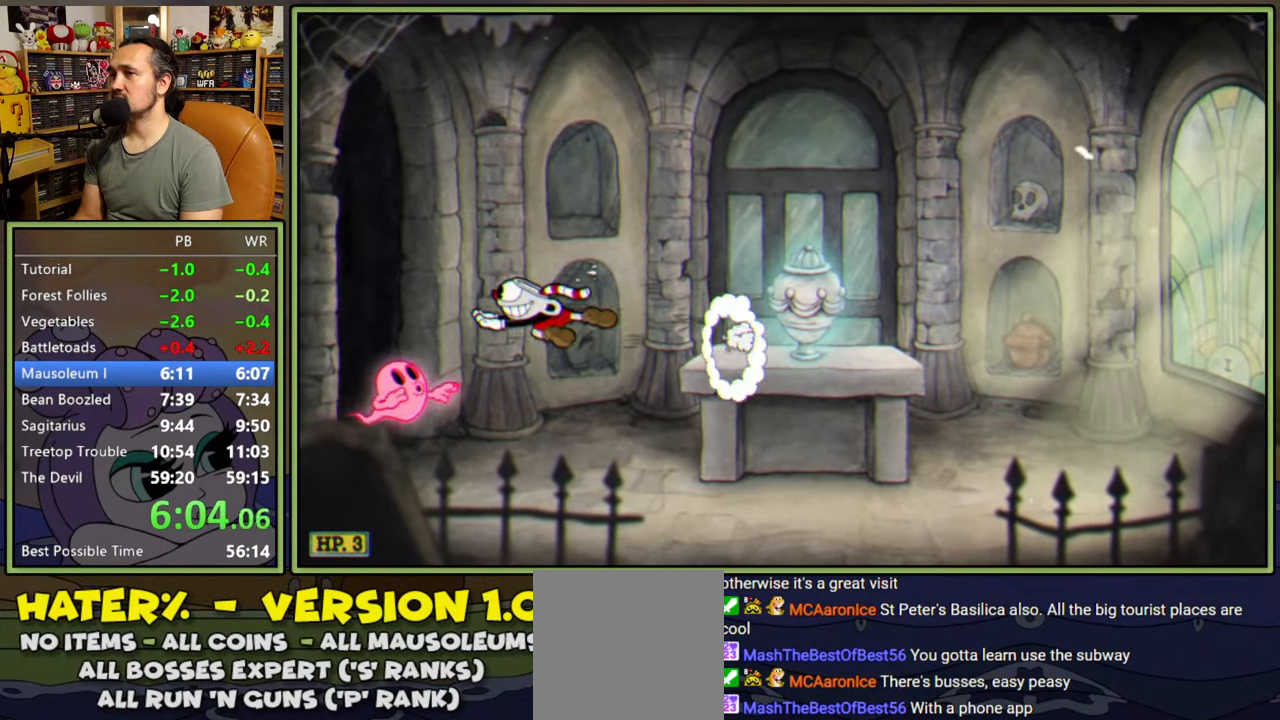
{"buttons": ["DPAD_RIGHT"], "right_stick": "center", "events": [[50, "A", "down"], [167, "DPAD_LEFT", "up"], [184, "A", "up"], [300, "DPAD_RIGHT", "down"]]}
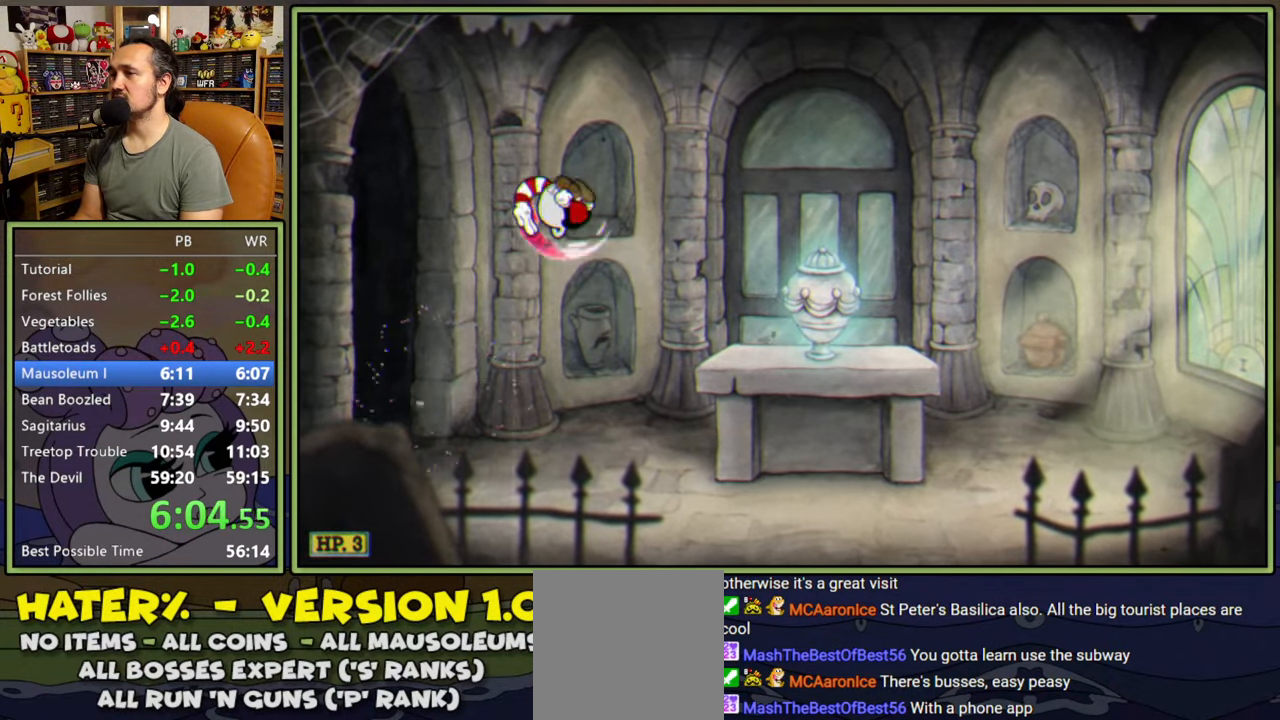
{"buttons": ["A", "DPAD_RIGHT"], "right_stick": "center", "events": [[500, "A", "down"]]}
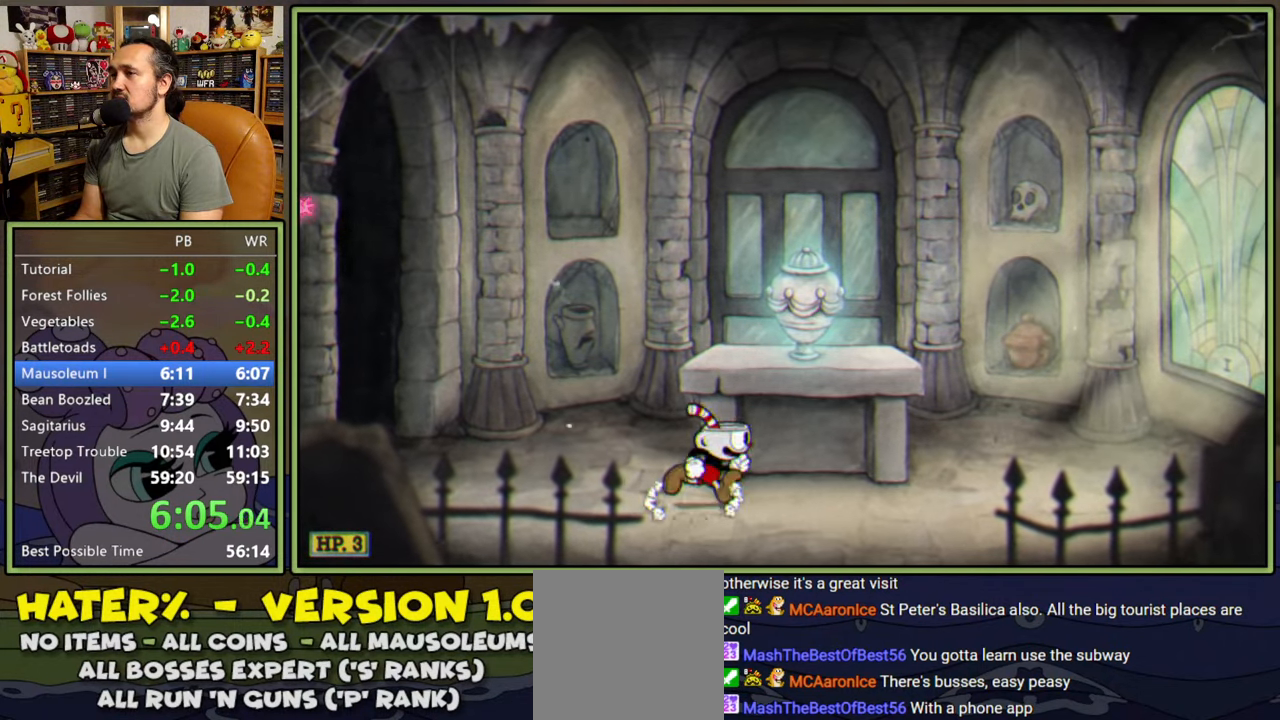
{"buttons": ["DPAD_LEFT"], "right_stick": "center", "events": [[117, "A", "up"], [234, "DPAD_RIGHT", "up"], [367, "DPAD_LEFT", "down"]]}
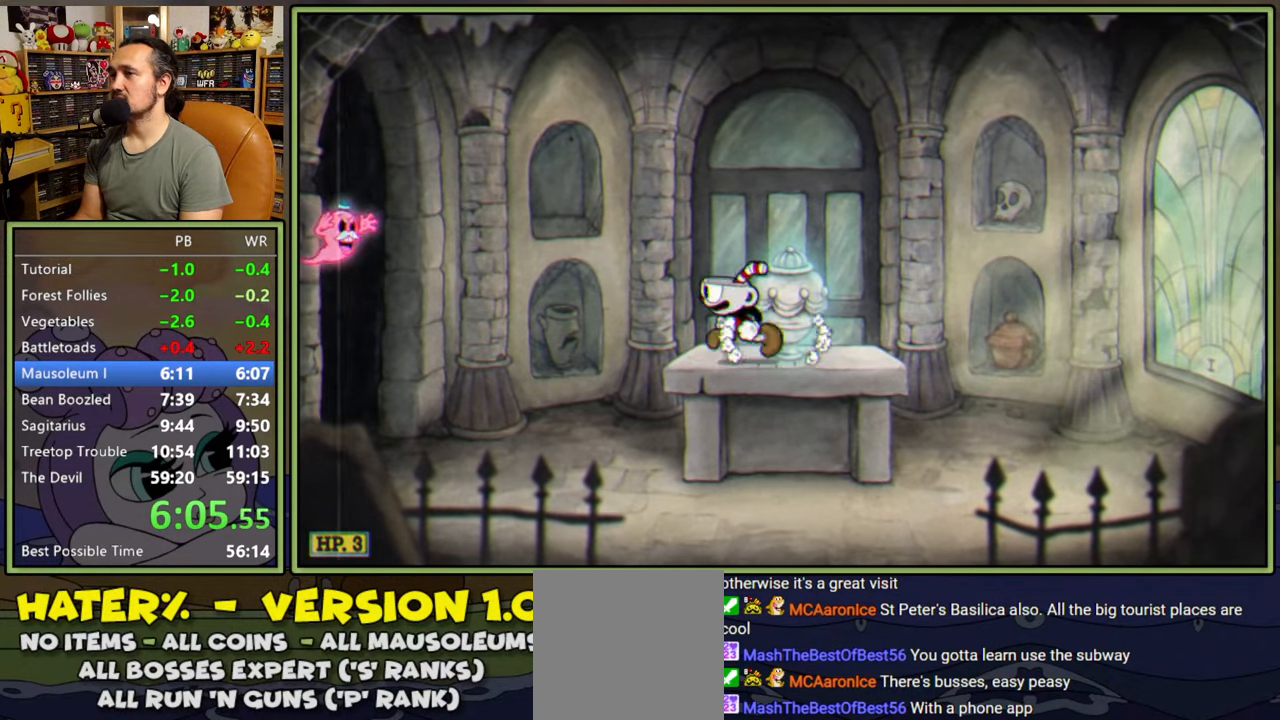
{"buttons": ["A"], "right_stick": "center", "events": [[34, "A", "down"], [134, "Y", "down"], [167, "A", "up"], [267, "Y", "up"], [467, "A", "down"], [500, "DPAD_LEFT", "up"]]}
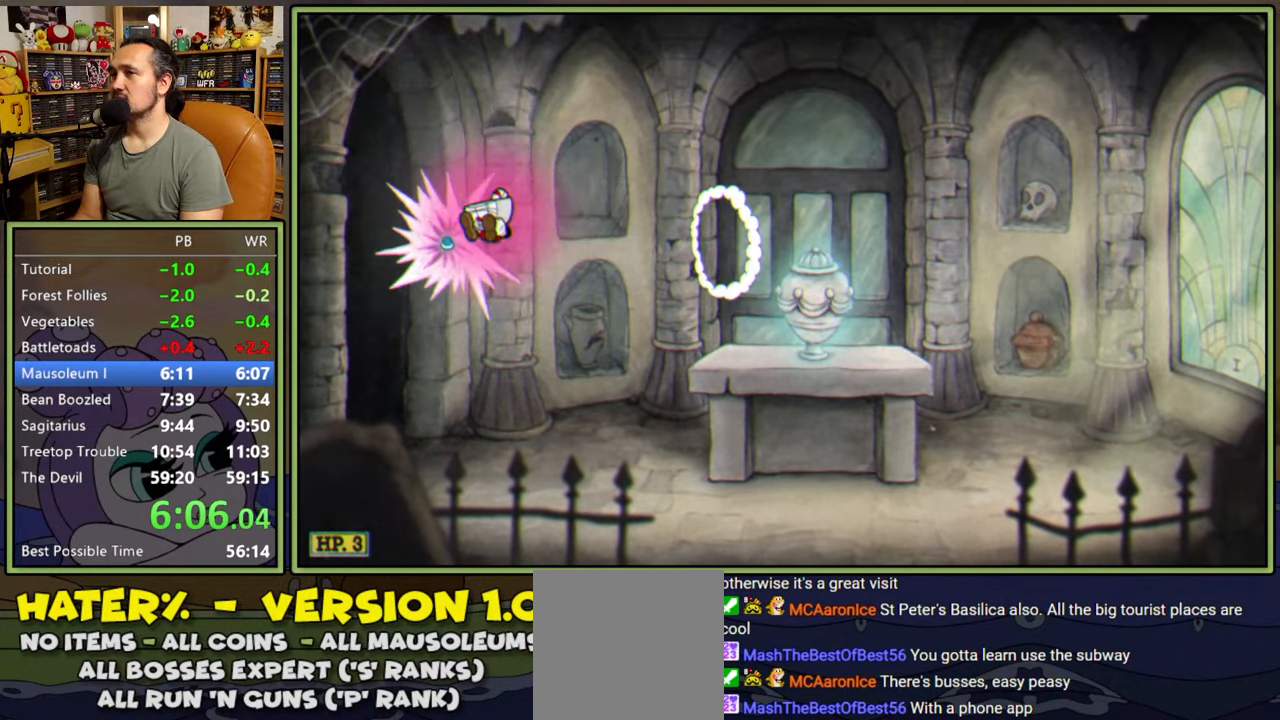
{"buttons": ["DPAD_RIGHT"], "right_stick": "center", "events": [[84, "A", "up"], [450, "DPAD_RIGHT", "down"]]}
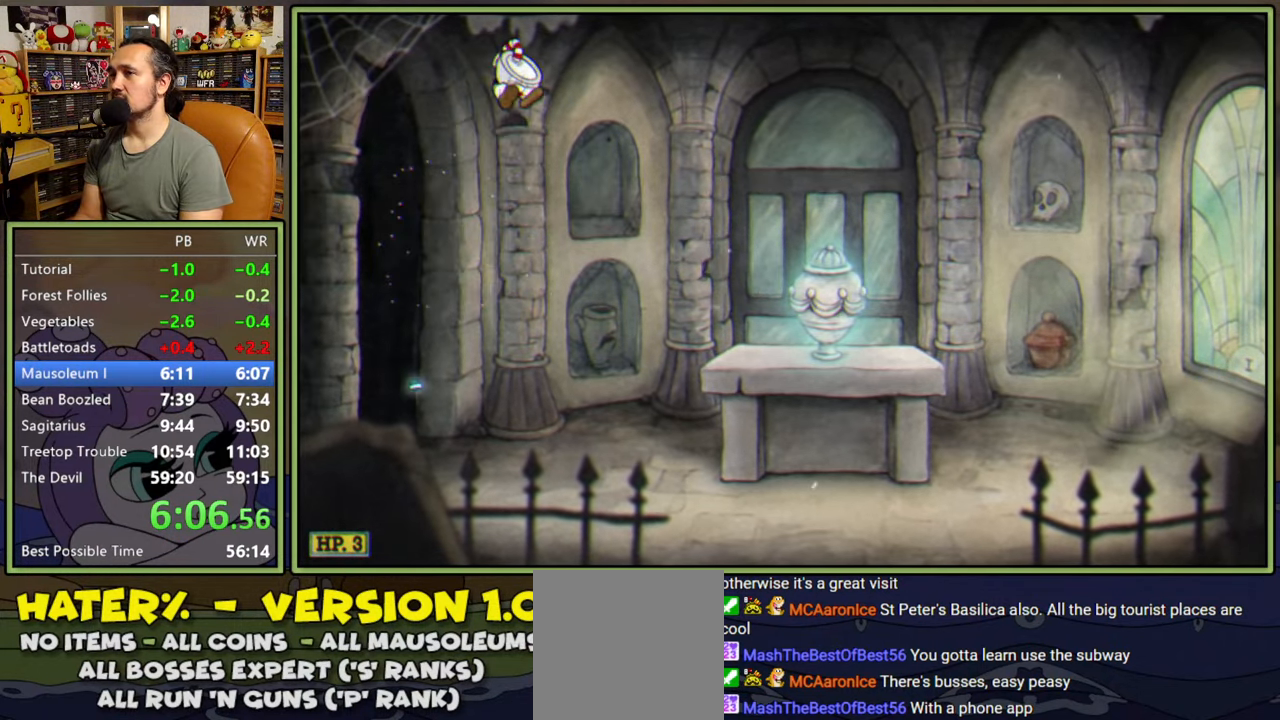
{"buttons": ["A", "DPAD_RIGHT"], "right_stick": "center", "events": [[434, "A", "down"]]}
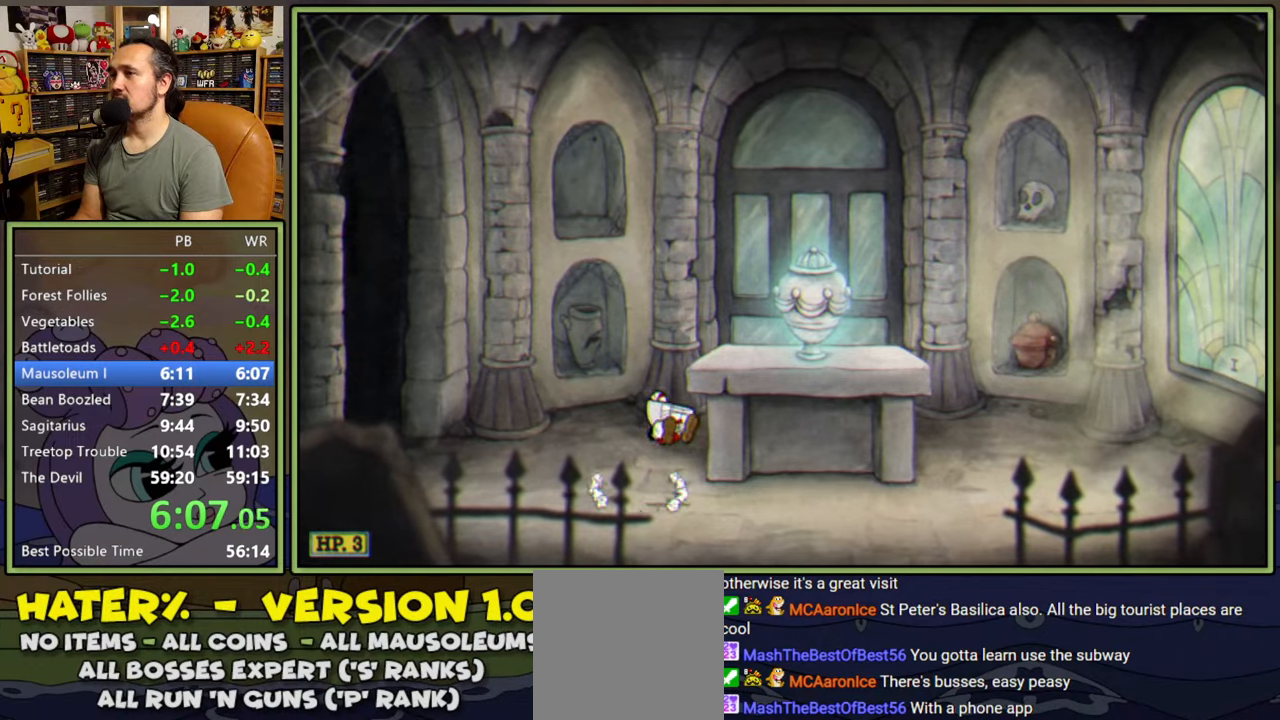
{"buttons": [], "right_stick": "center", "events": [[100, "A", "up"], [400, "DPAD_RIGHT", "up"]]}
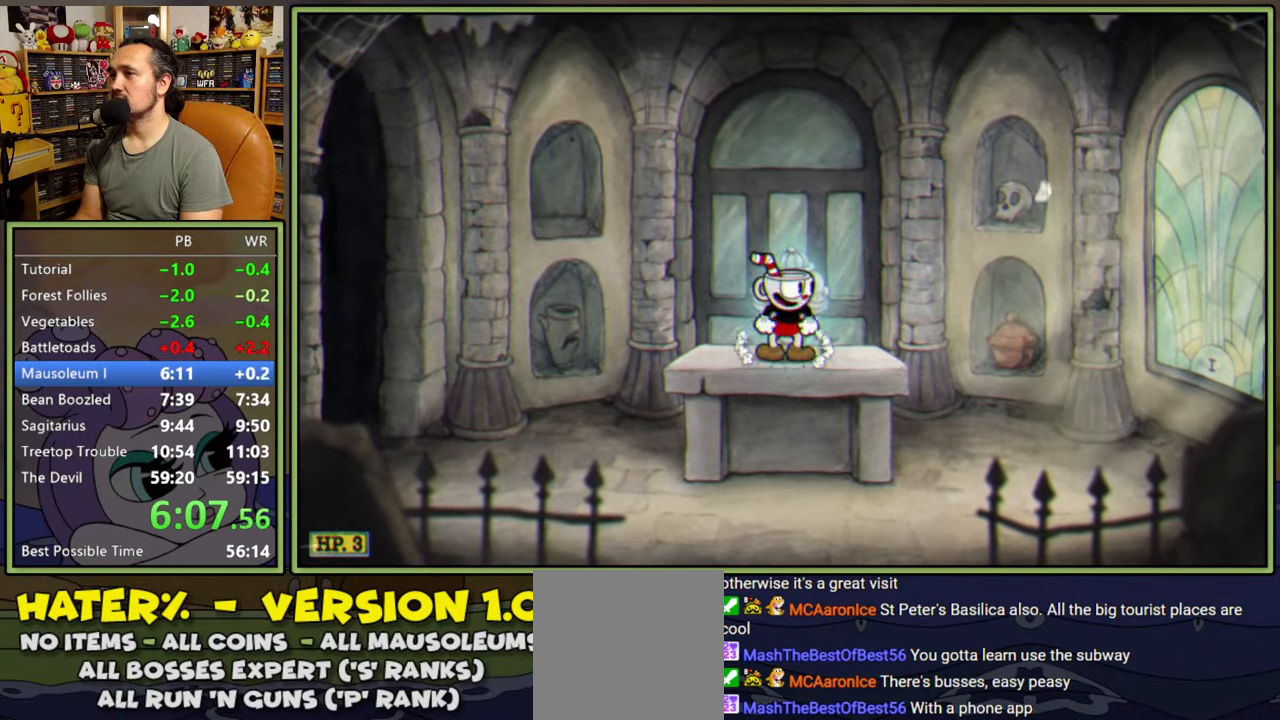
{"buttons": [], "right_stick": "center", "events": []}
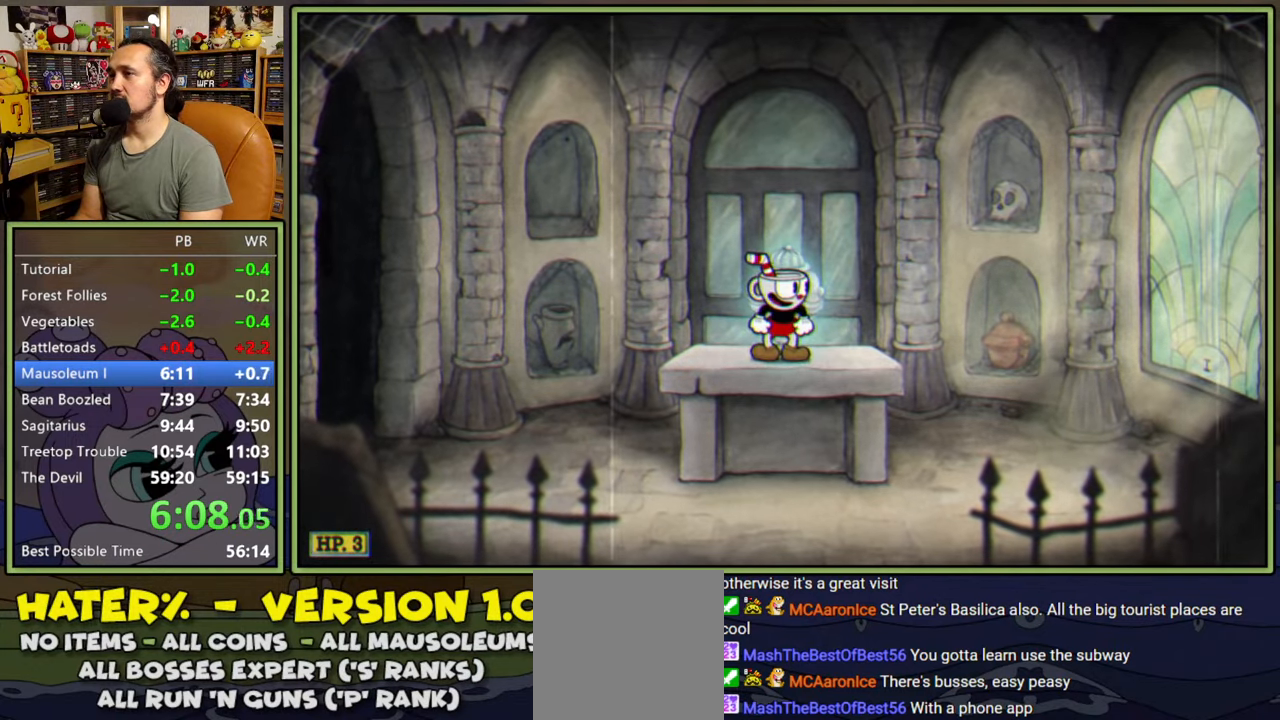
{"buttons": [], "right_stick": "center", "events": []}
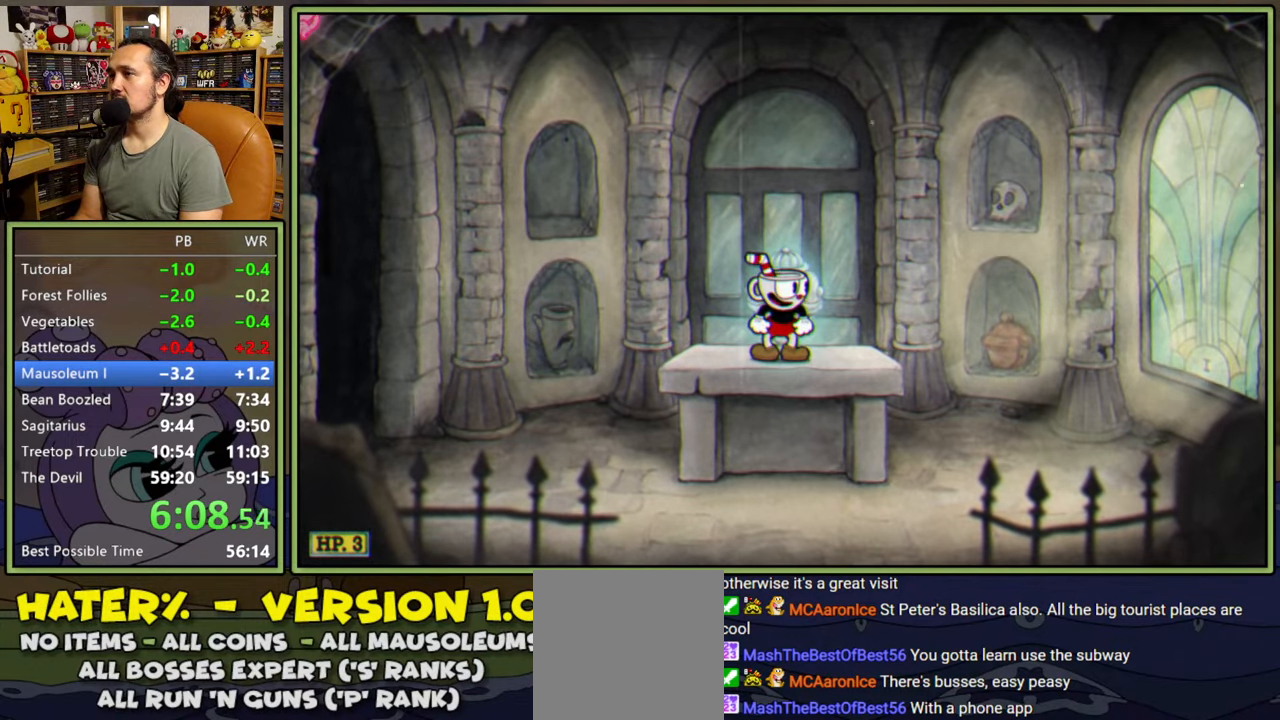
{"buttons": ["A", "DPAD_LEFT"], "right_stick": "center", "events": [[167, "DPAD_LEFT", "down"], [200, "A", "down"]]}
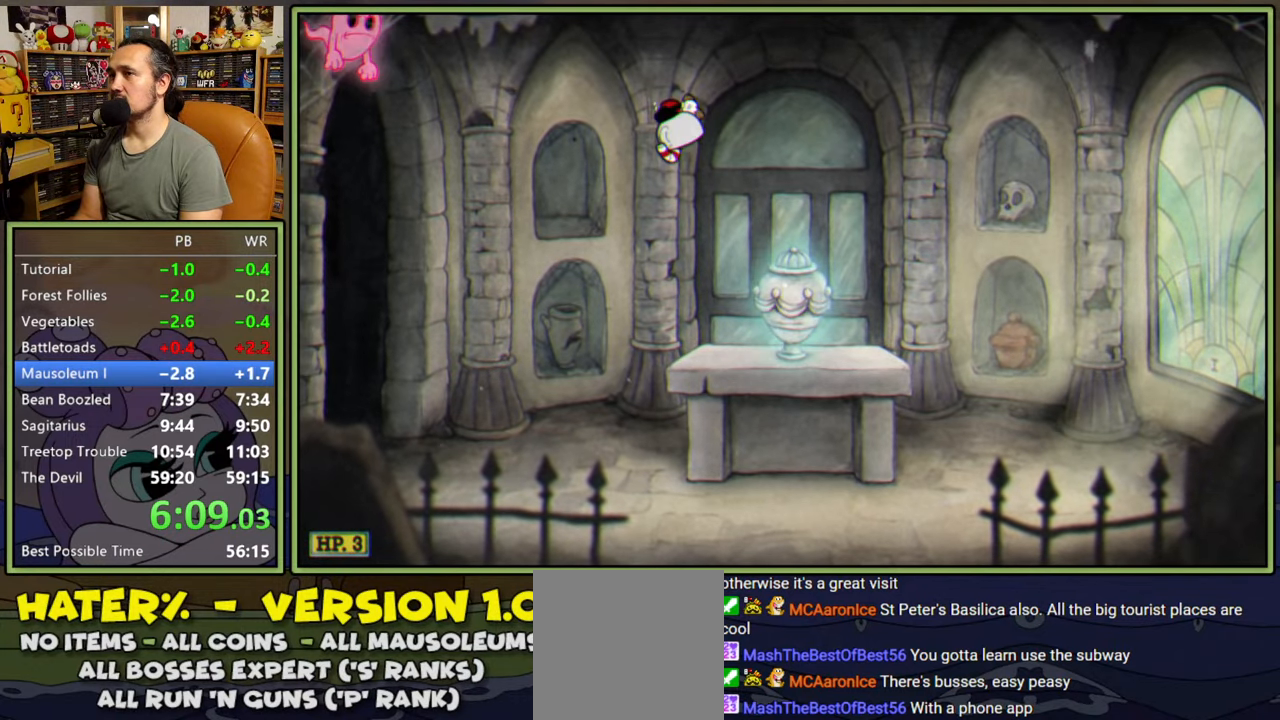
{"buttons": ["A"], "right_stick": "center", "events": [[67, "Y", "down"], [184, "A", "up"], [267, "Y", "up"], [350, "A", "down"], [500, "DPAD_LEFT", "up"]]}
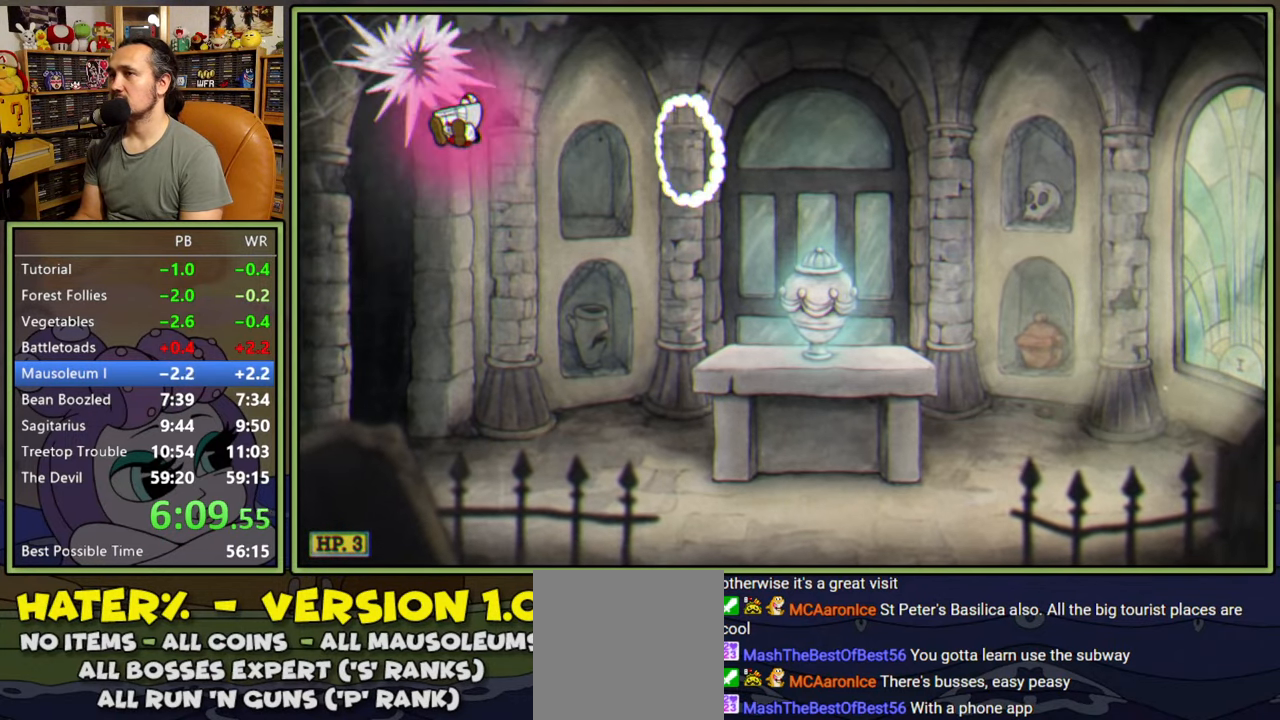
{"buttons": ["A", "DPAD_RIGHT"], "right_stick": "center", "events": [[17, "DPAD_RIGHT", "down"]]}
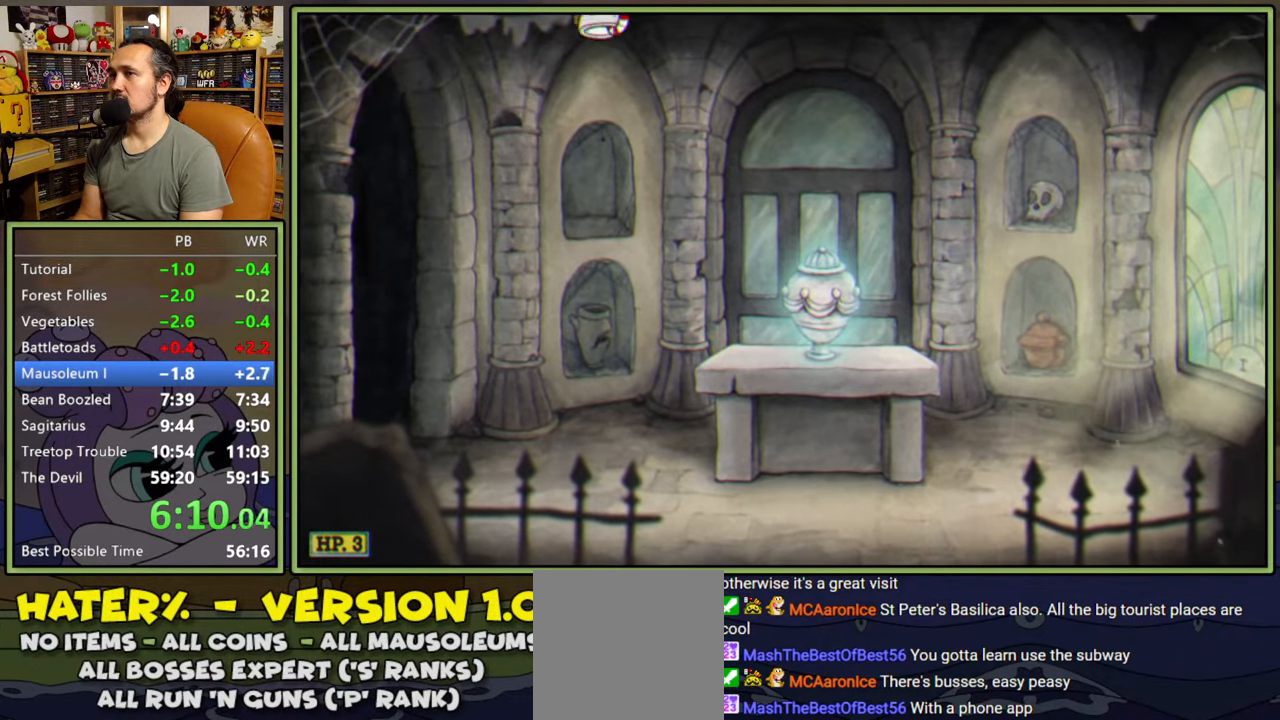
{"buttons": ["DPAD_RIGHT"], "right_stick": "center", "events": [[167, "A", "up"]]}
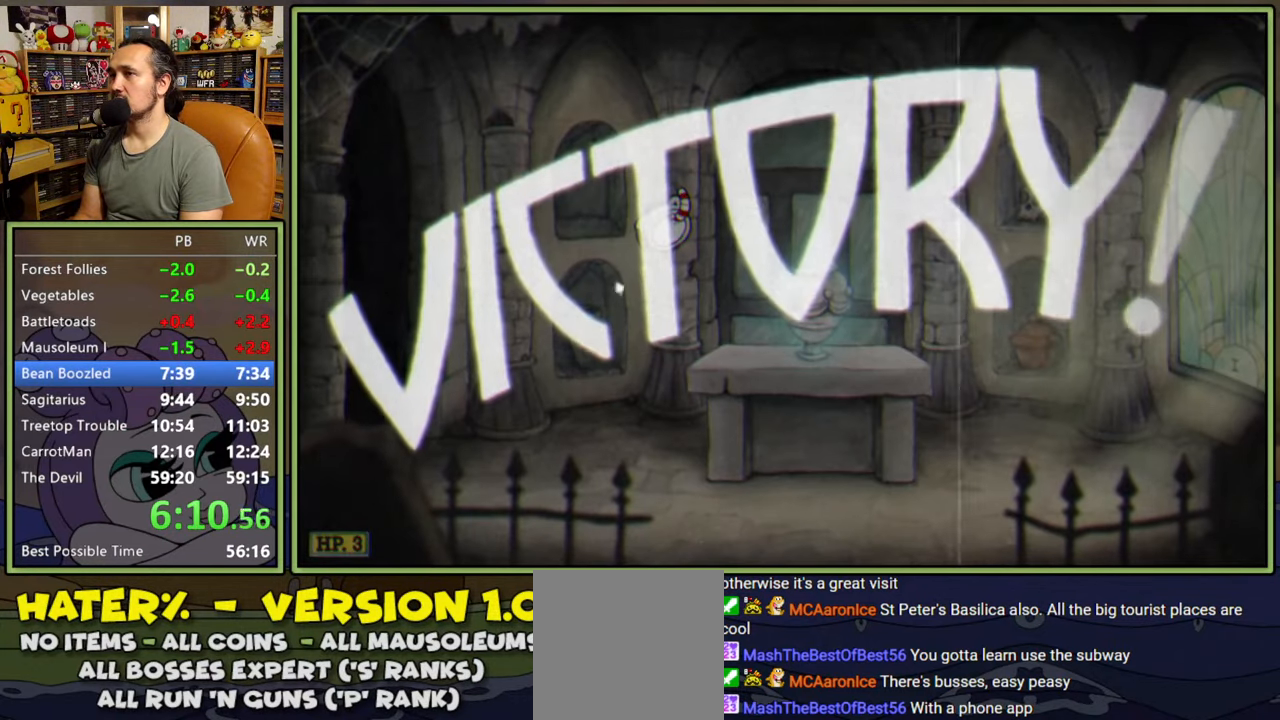
{"buttons": ["DPAD_RIGHT"], "right_stick": "center", "events": []}
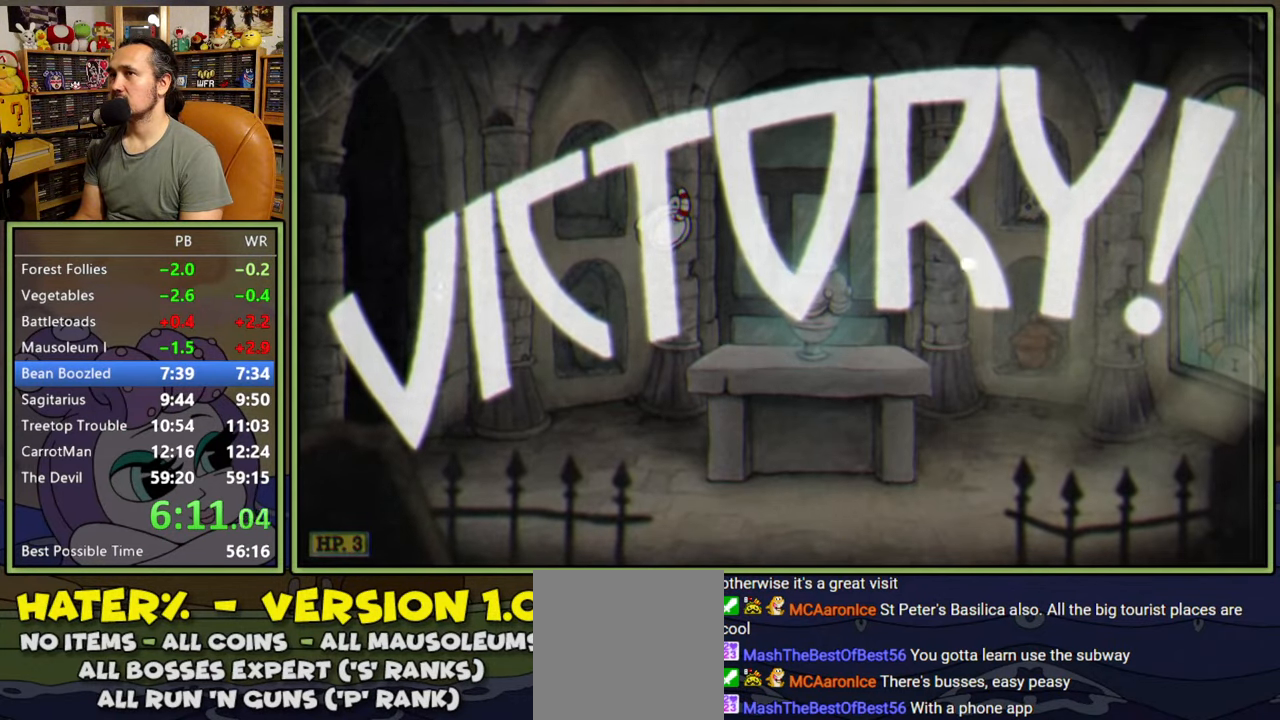
{"buttons": ["DPAD_RIGHT"], "right_stick": "center", "events": []}
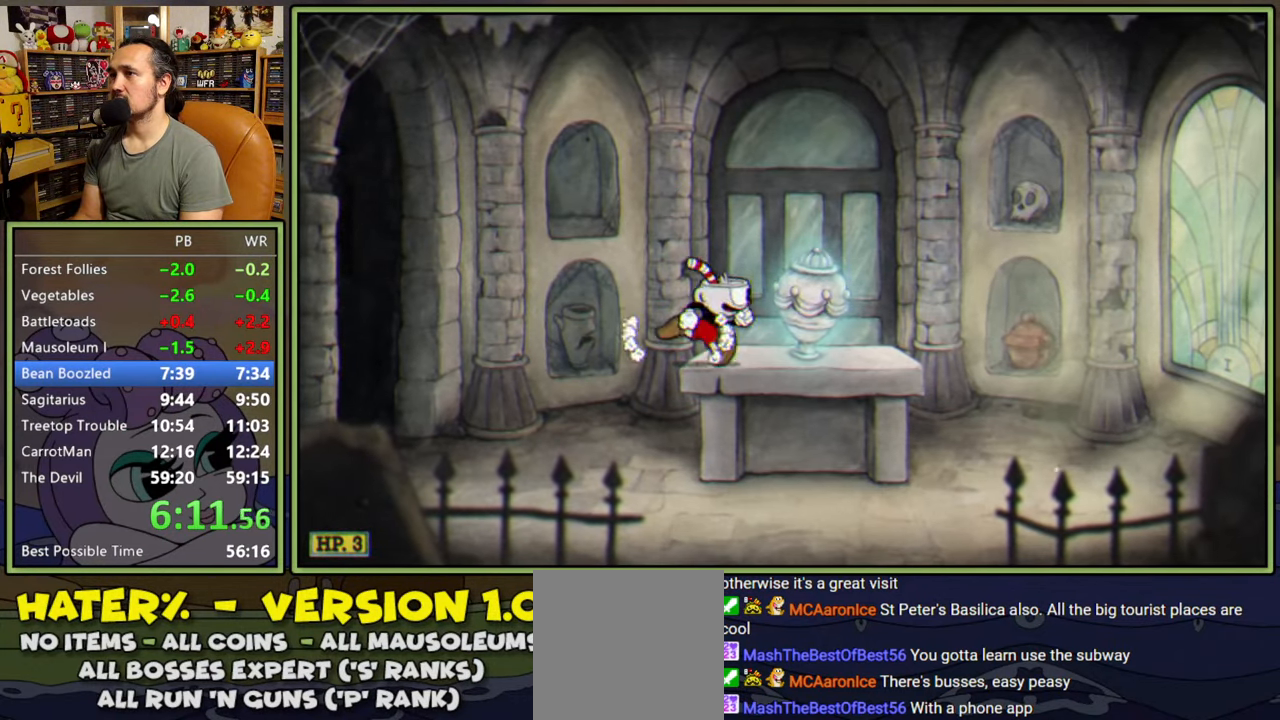
{"buttons": [], "right_stick": "center", "events": [[34, "A", "down"], [117, "A", "up"], [434, "DPAD_RIGHT", "up"]]}
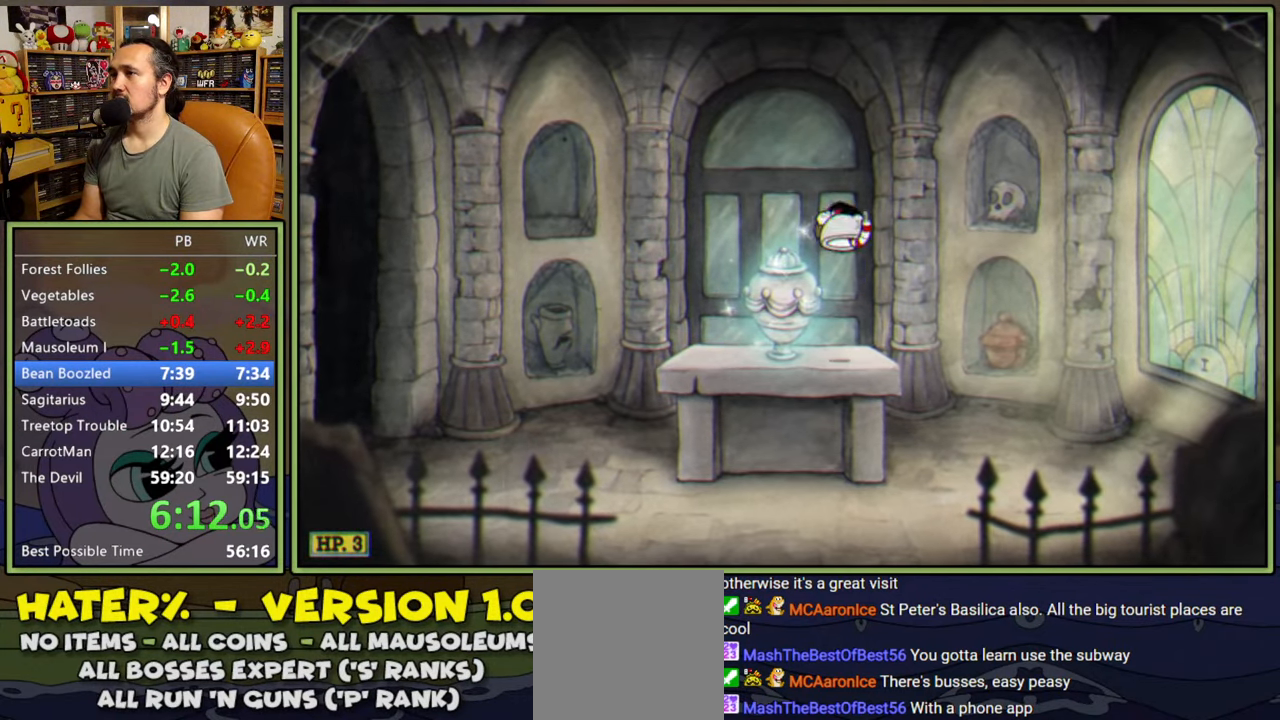
{"buttons": [], "right_stick": "center", "events": []}
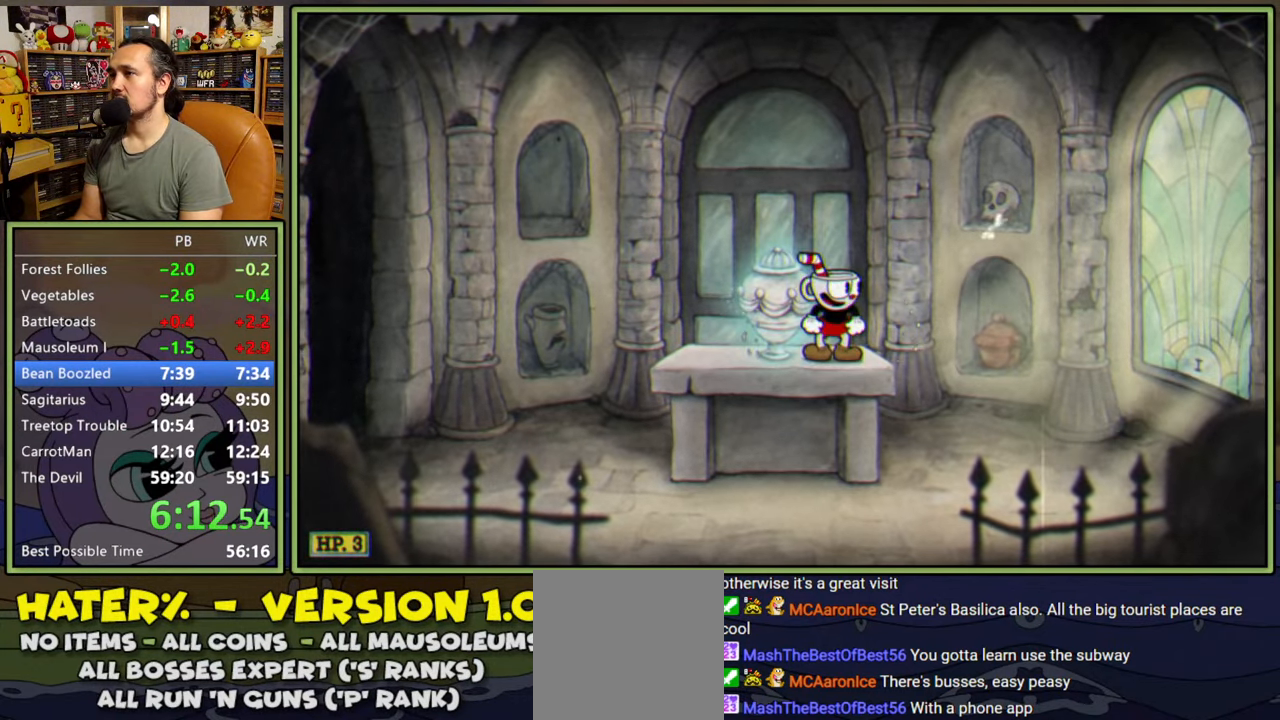
{"buttons": ["R1"], "right_stick": "center", "events": [[184, "DPAD_RIGHT", "down"], [217, "DPAD_RIGHT", "up"], [300, "R1", "down"]]}
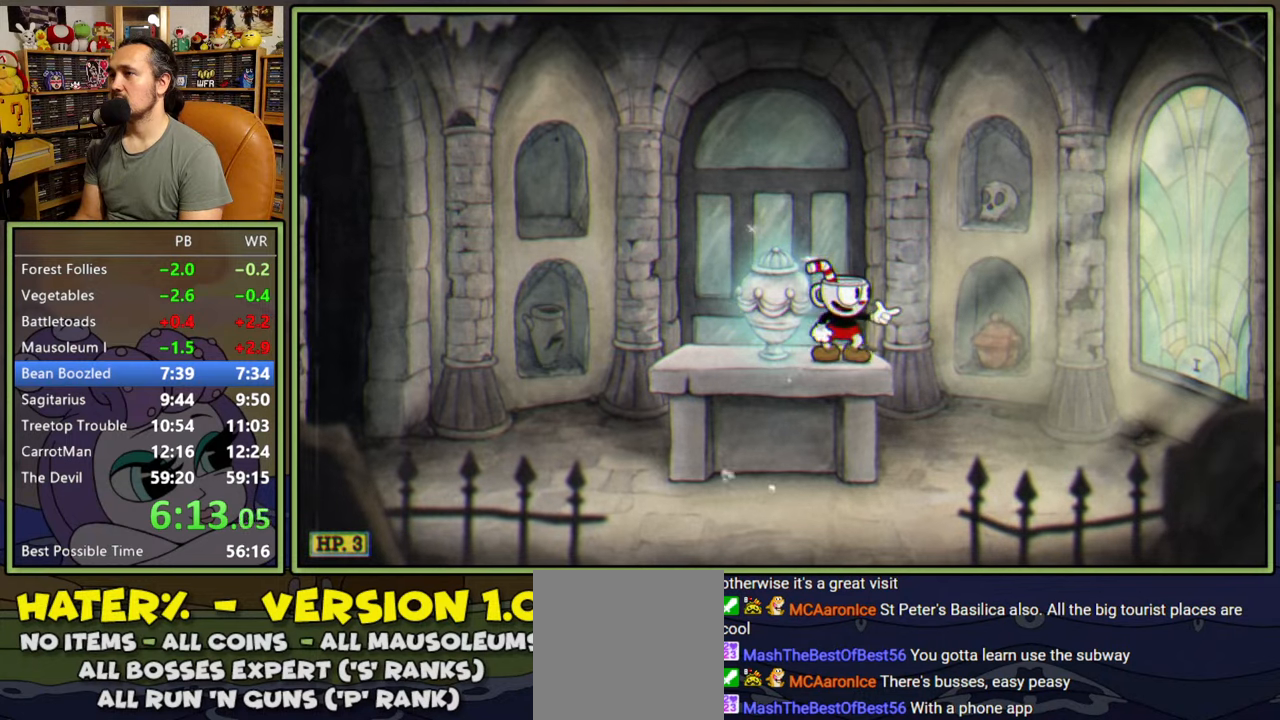
{"buttons": [], "right_stick": "center", "events": [[67, "R1", "up"]]}
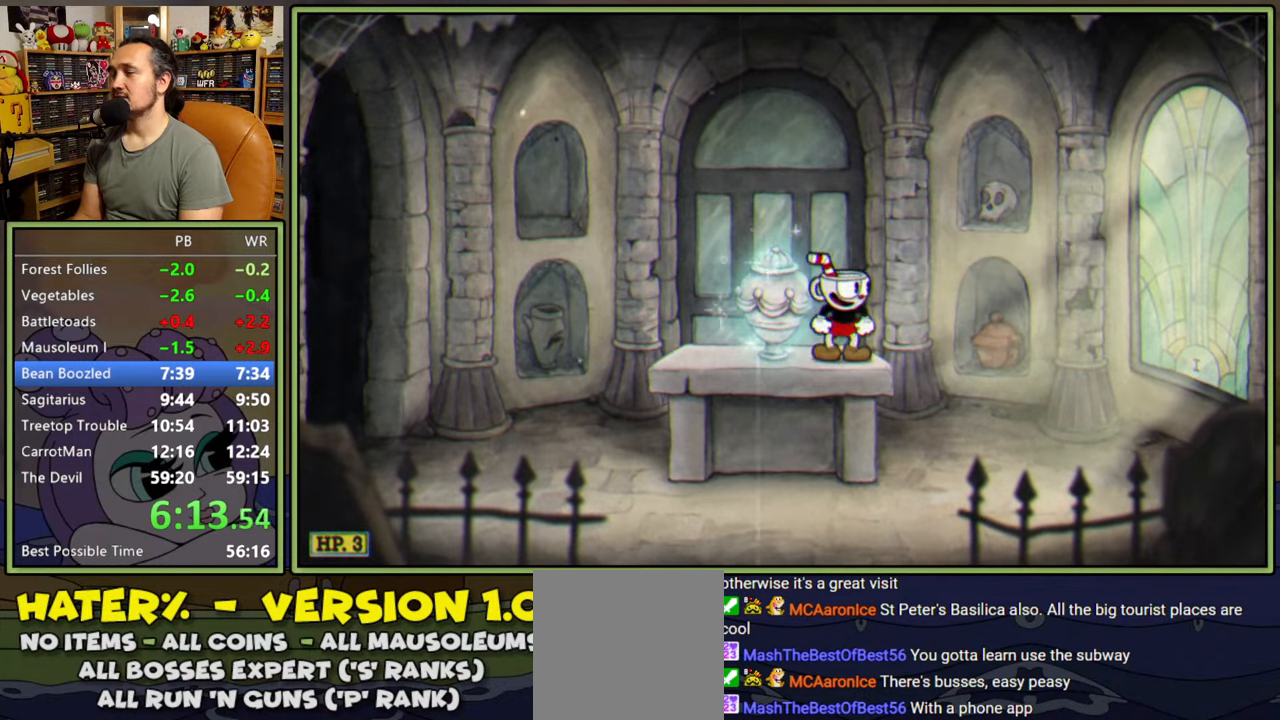
{"buttons": [], "right_stick": "center", "events": []}
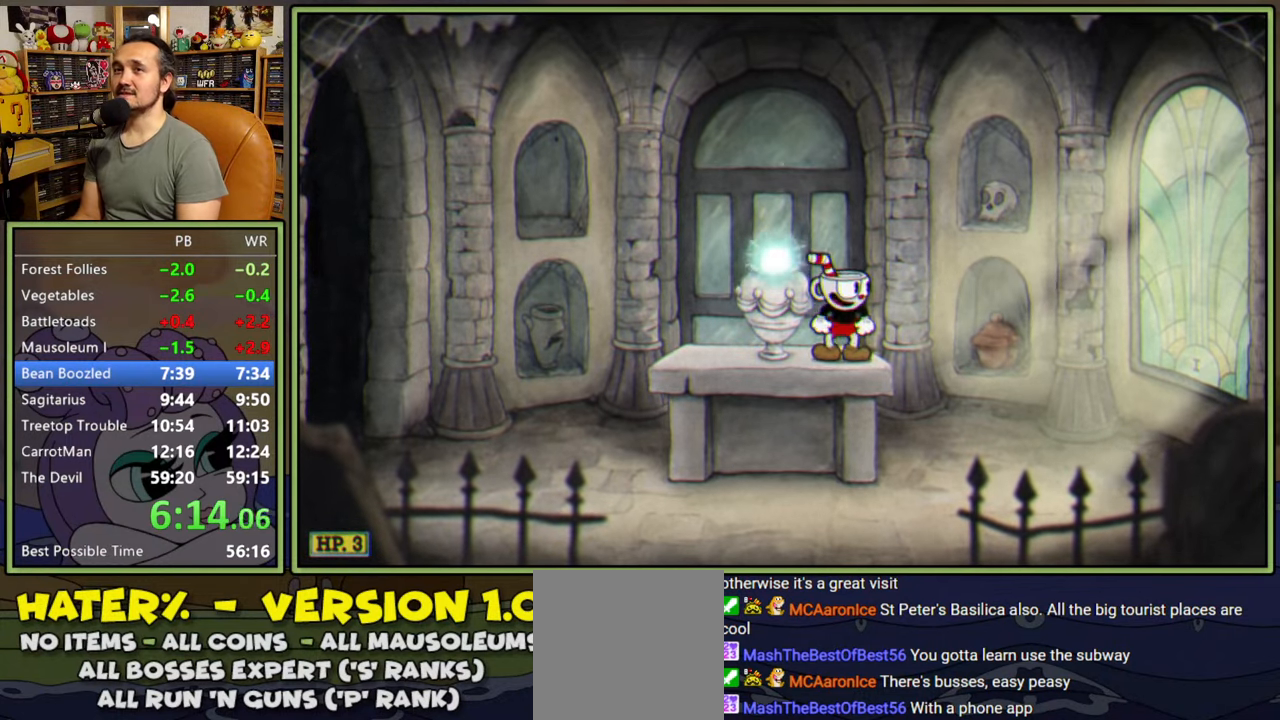
{"buttons": [], "right_stick": "center", "events": []}